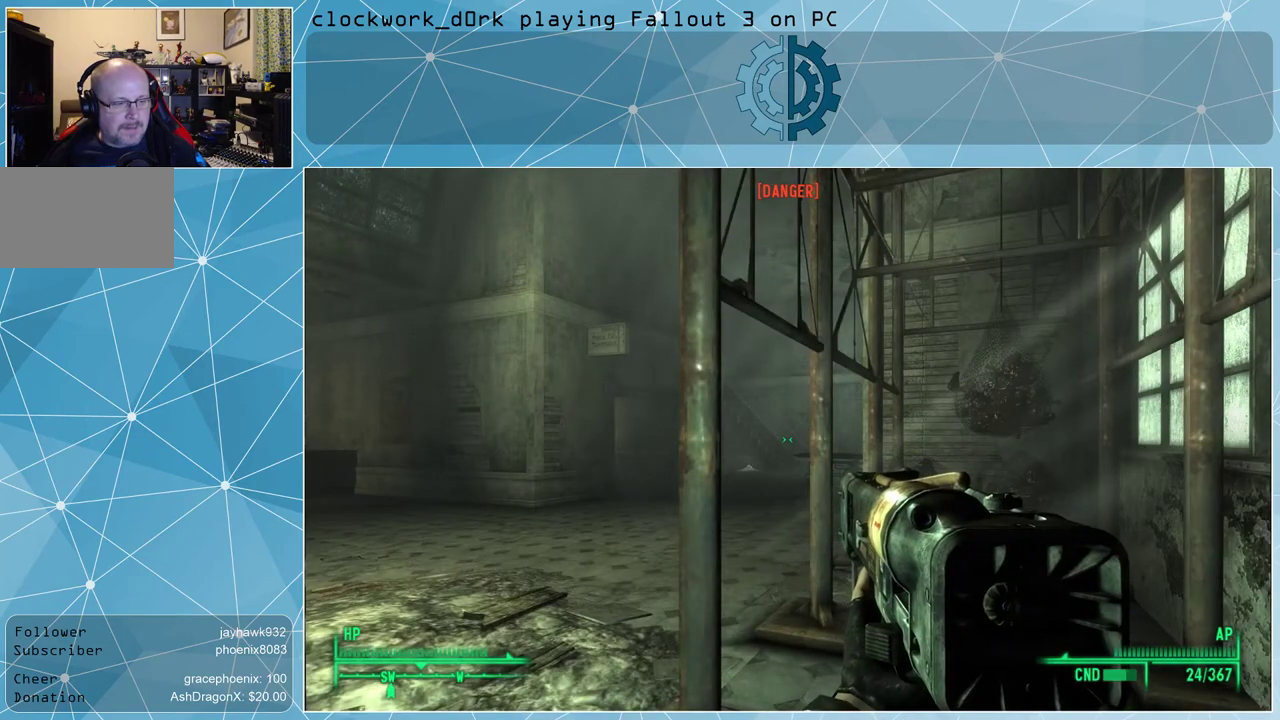
Gameplay with keyboard and mouse; each line is a JSON object with the keys and mouse buttons held at the frame after it. "events" lists presses ("down") and releases ("up") of "1", "2", "3", "4", "5", "a", "alt", "c", "ctrl", "d", "e", "f", "q", "r", "s", "shift", "space", "tab", "v", "w", "x", "z", "mouse_left", "mouse_middle", "mouse_right", "mouse_wheel_up" and "mouse_wheel_down" between this image and that frame as [ms after this image, input, new state], when the widget could be followed in between. "mouse_left", "mouse_middle", "mouse_right", "mouse_wheel_up", "mouse_wheel_down" = the "left", "middle", "right", "wheel_up", "wheel_down" buttons of the "mouse" list. No other keys are recorded. Not read: mouse_move.
{"keys": [], "mouse": [], "events": []}
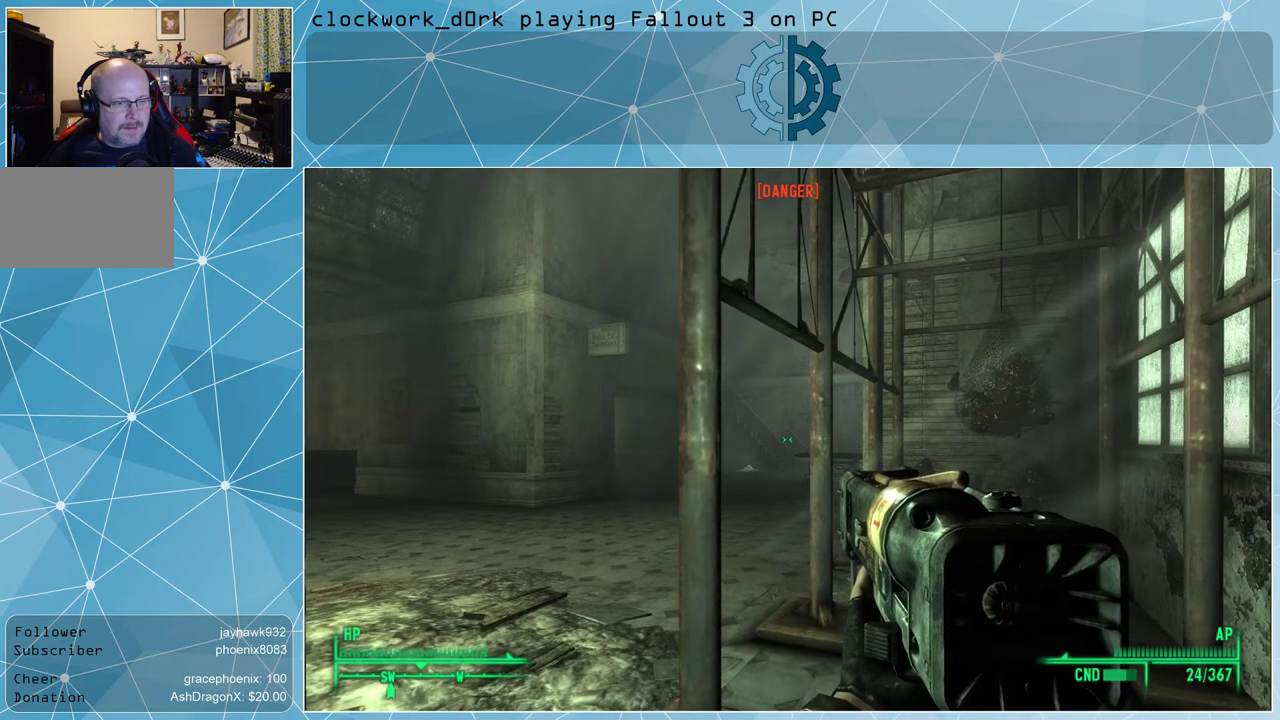
{"keys": ["d", "w"], "mouse": [], "events": [[167, "d", "down"], [233, "w", "down"]]}
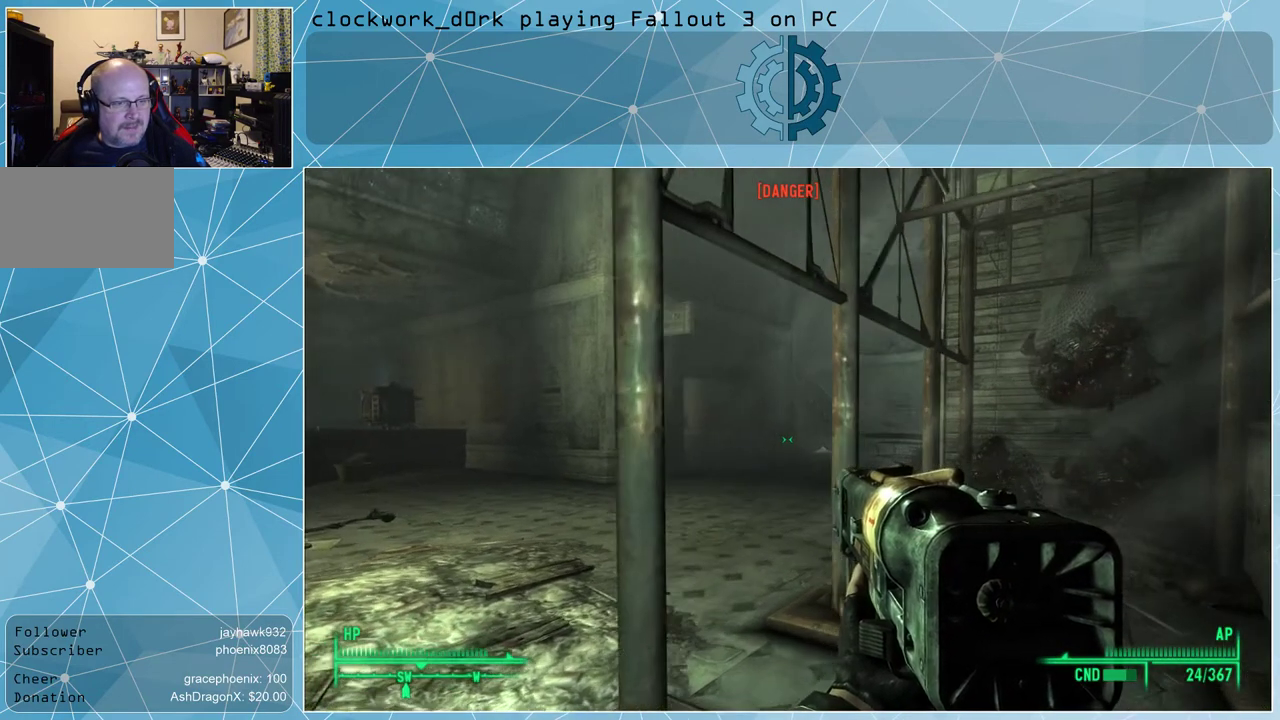
{"keys": [], "mouse": [], "events": [[133, "w", "up"], [167, "d", "up"]]}
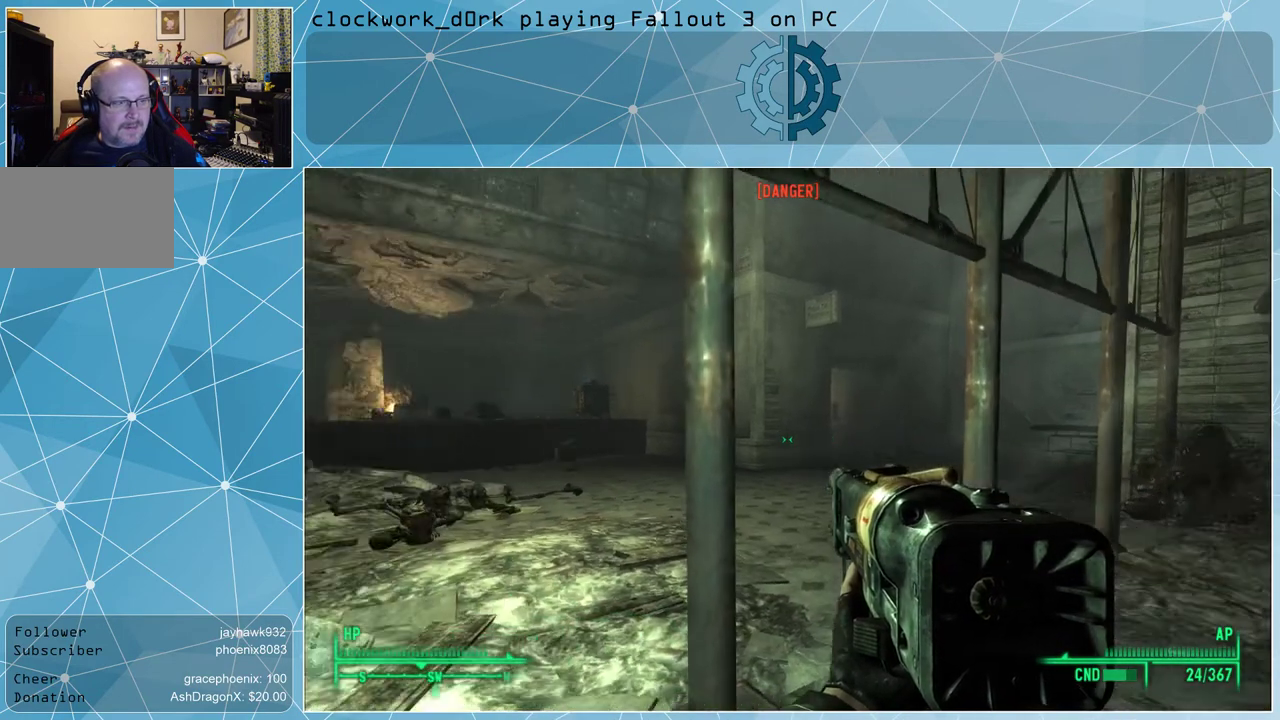
{"keys": [], "mouse": [], "events": []}
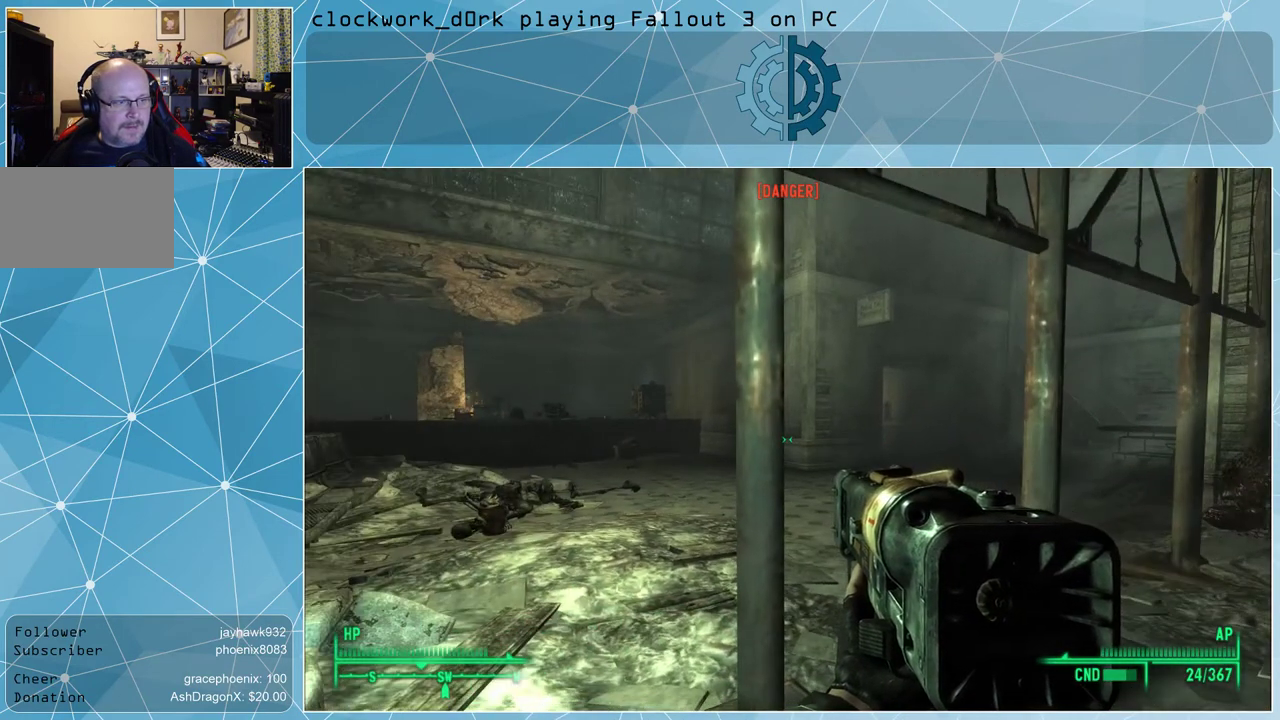
{"keys": ["d", "w"], "mouse": [], "events": [[233, "d", "down"], [333, "w", "down"]]}
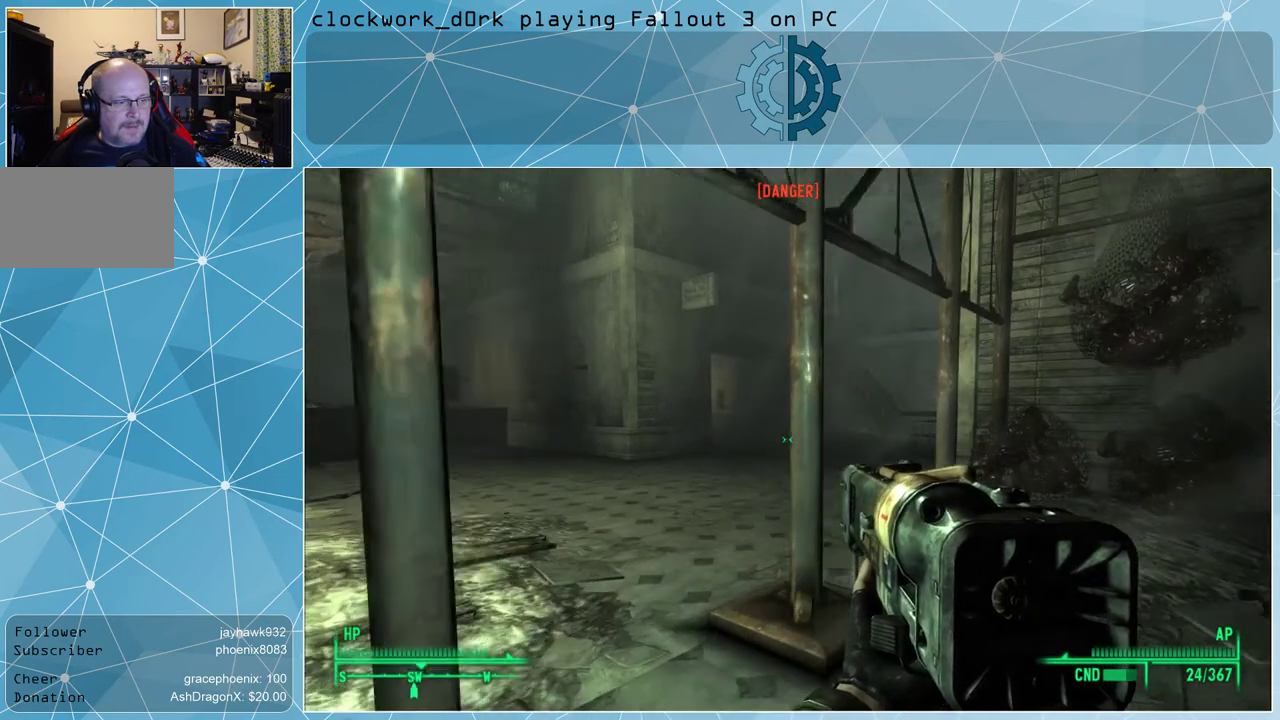
{"keys": ["d", "w"], "mouse": [], "events": []}
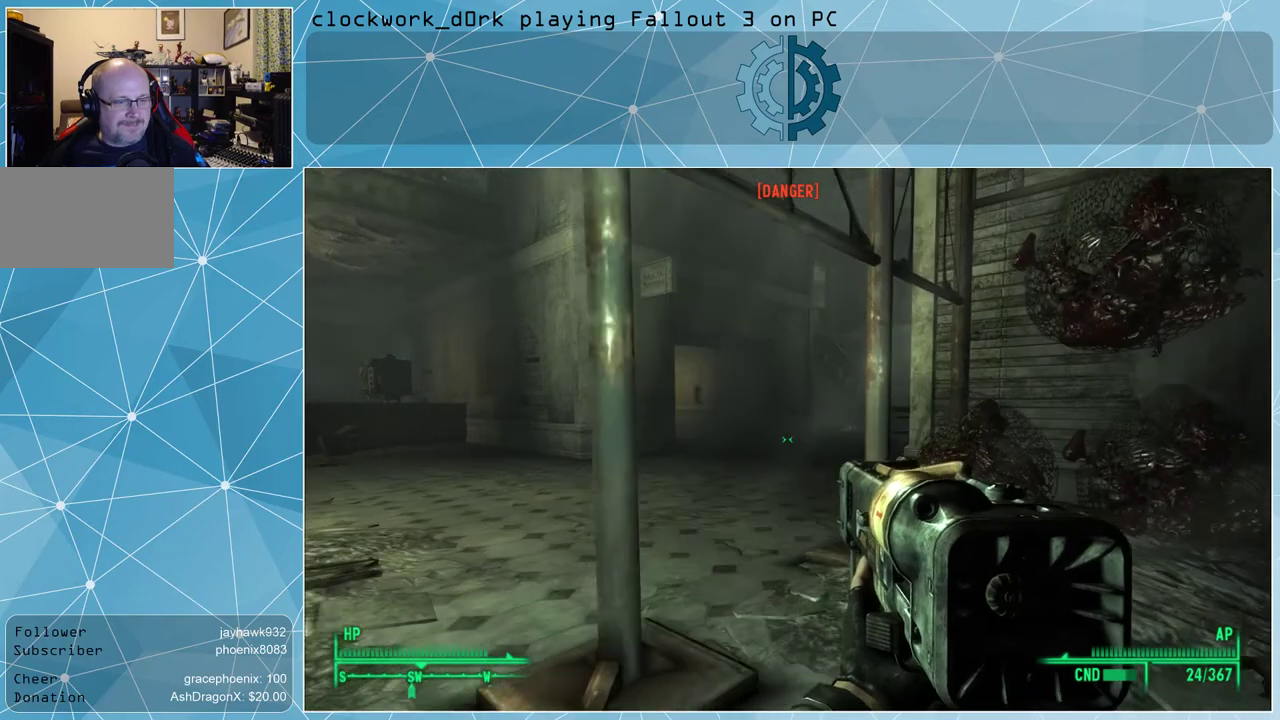
{"keys": ["w"], "mouse": [], "events": [[267, "d", "up"]]}
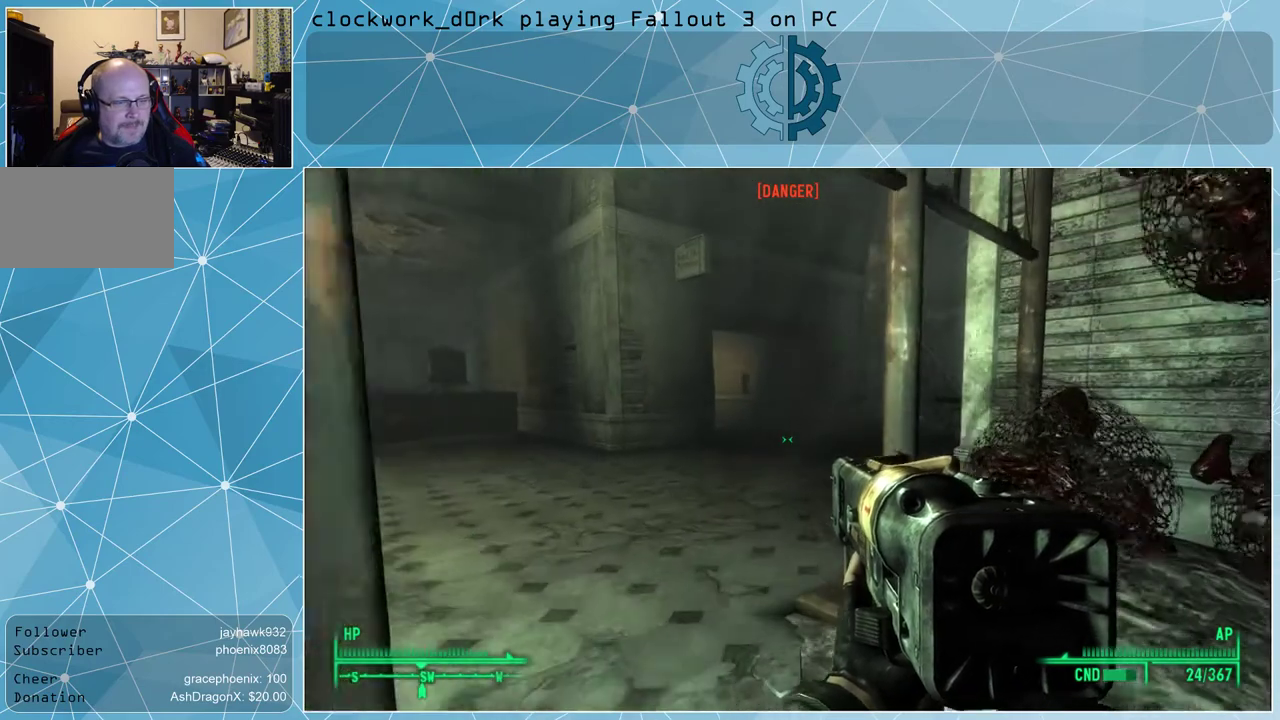
{"keys": ["w"], "mouse": [], "events": []}
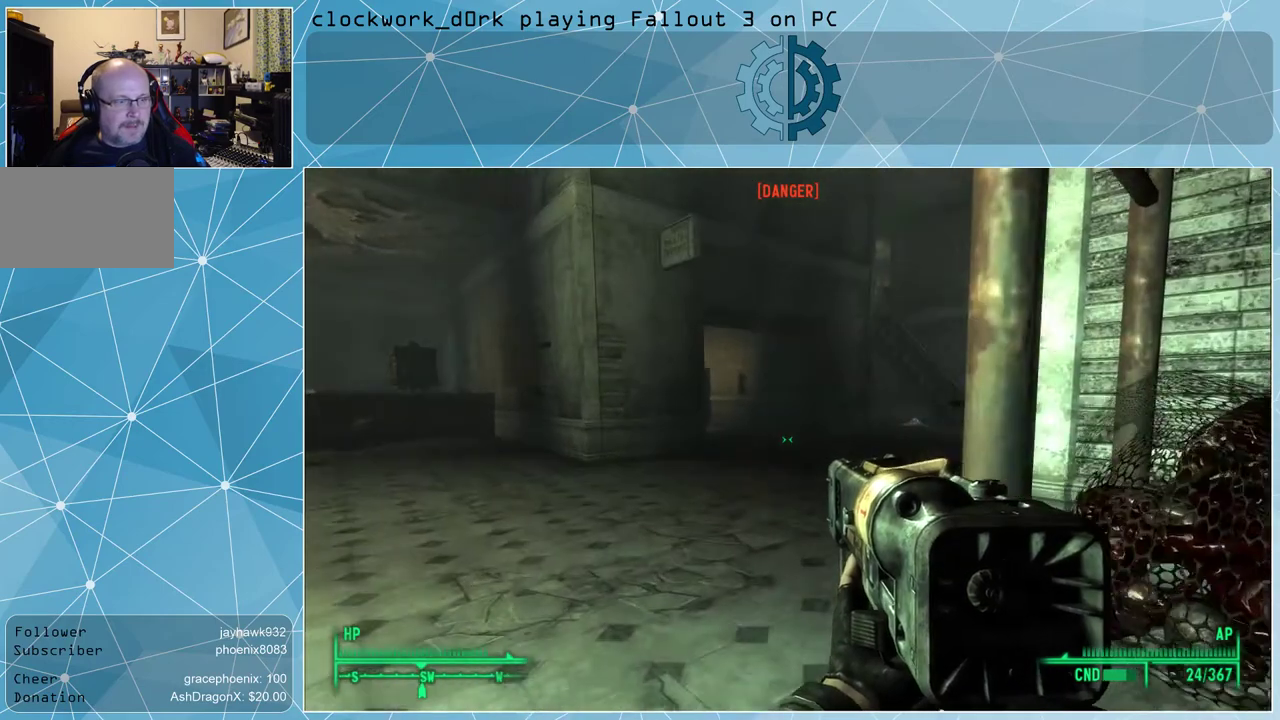
{"keys": ["a", "w"], "mouse": [], "events": [[33, "a", "down"]]}
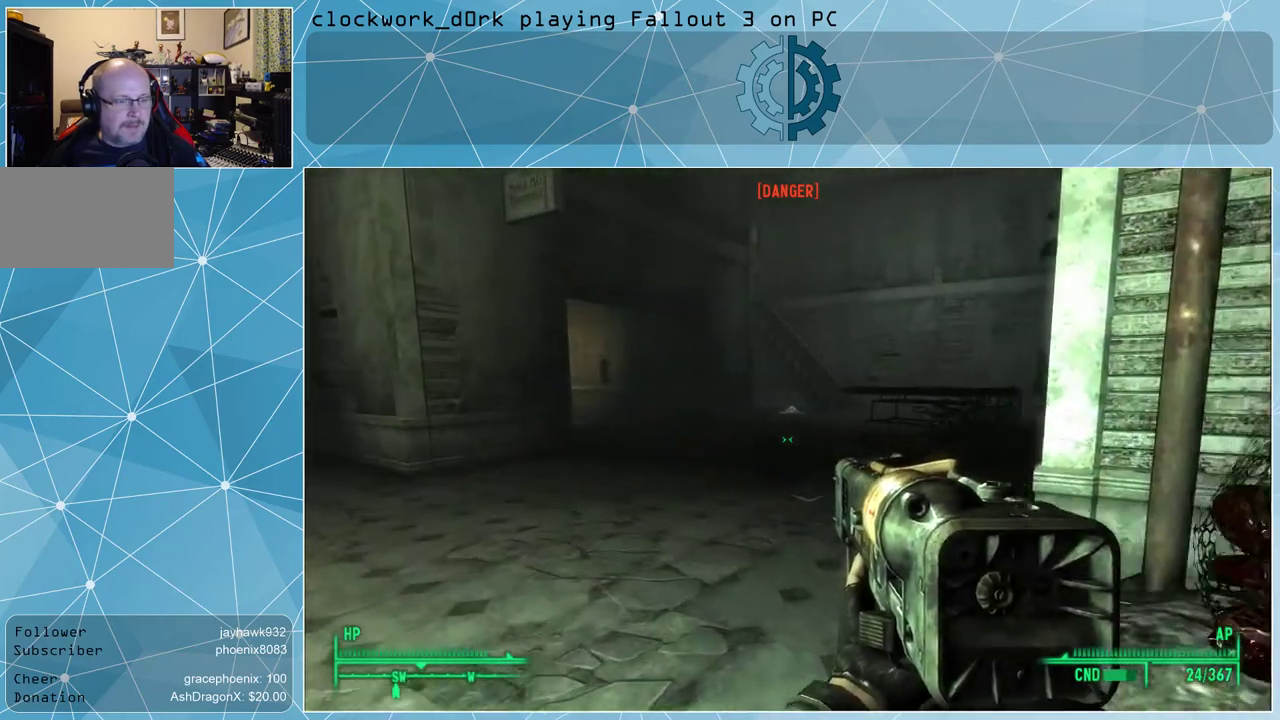
{"keys": ["w"], "mouse": [], "events": [[233, "a", "up"]]}
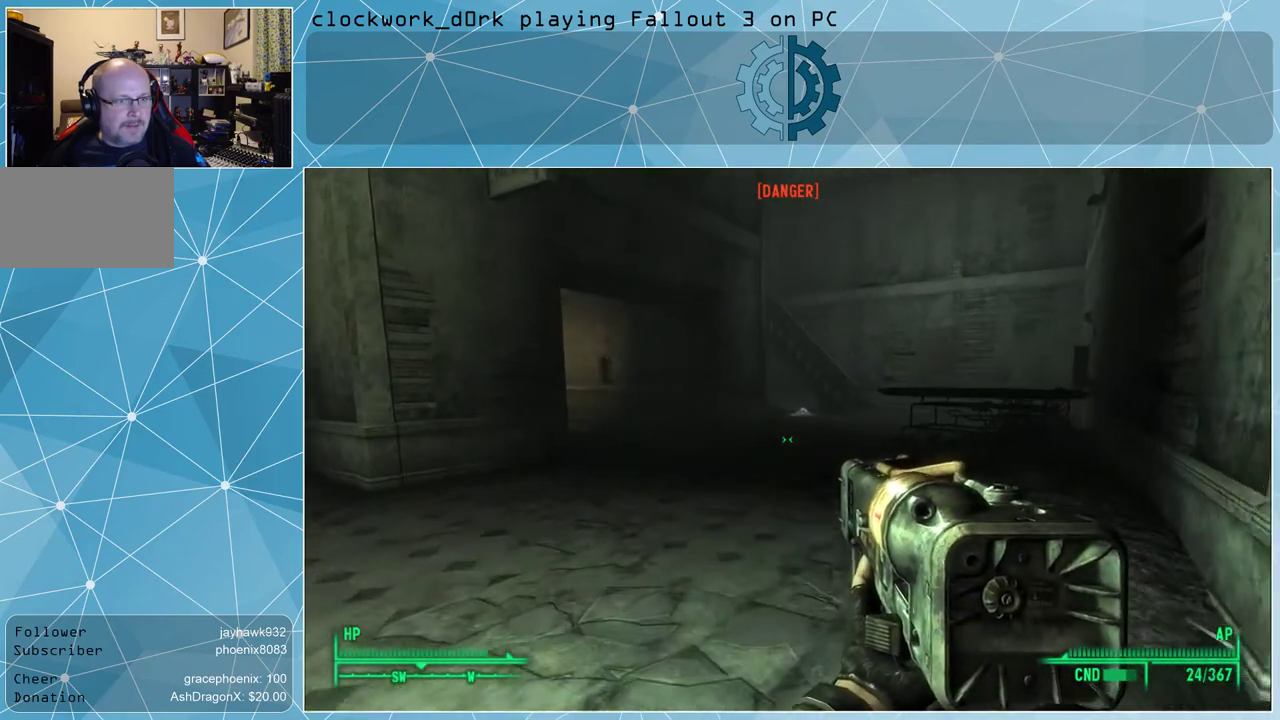
{"keys": ["w"], "mouse": [], "events": []}
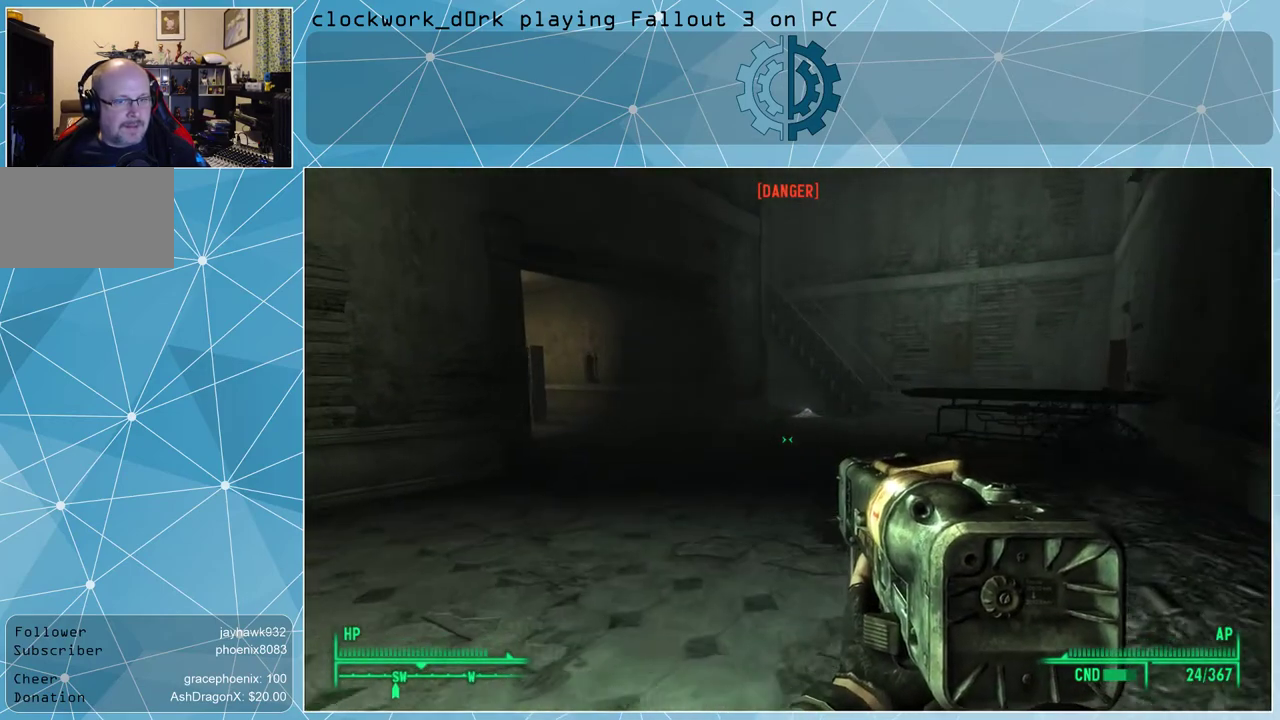
{"keys": ["w"], "mouse": [], "events": [[167, "a", "down"], [400, "a", "up"]]}
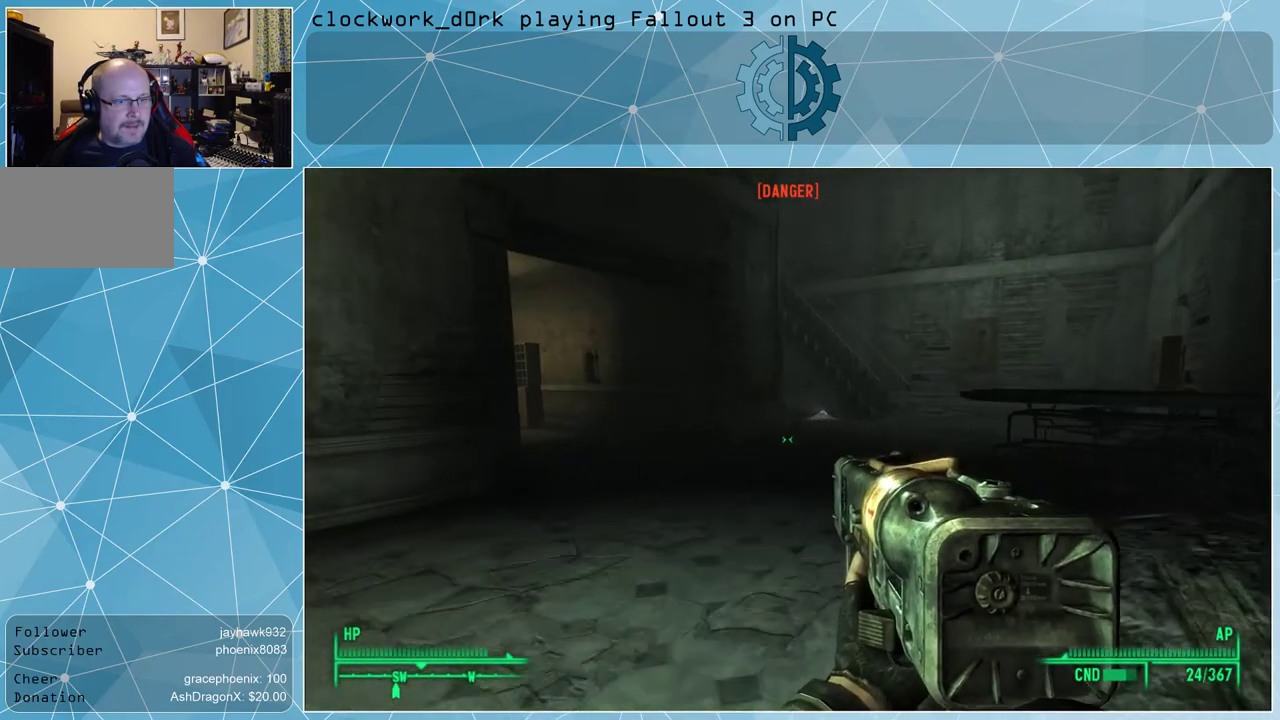
{"keys": ["d", "w"], "mouse": [], "events": [[467, "d", "down"]]}
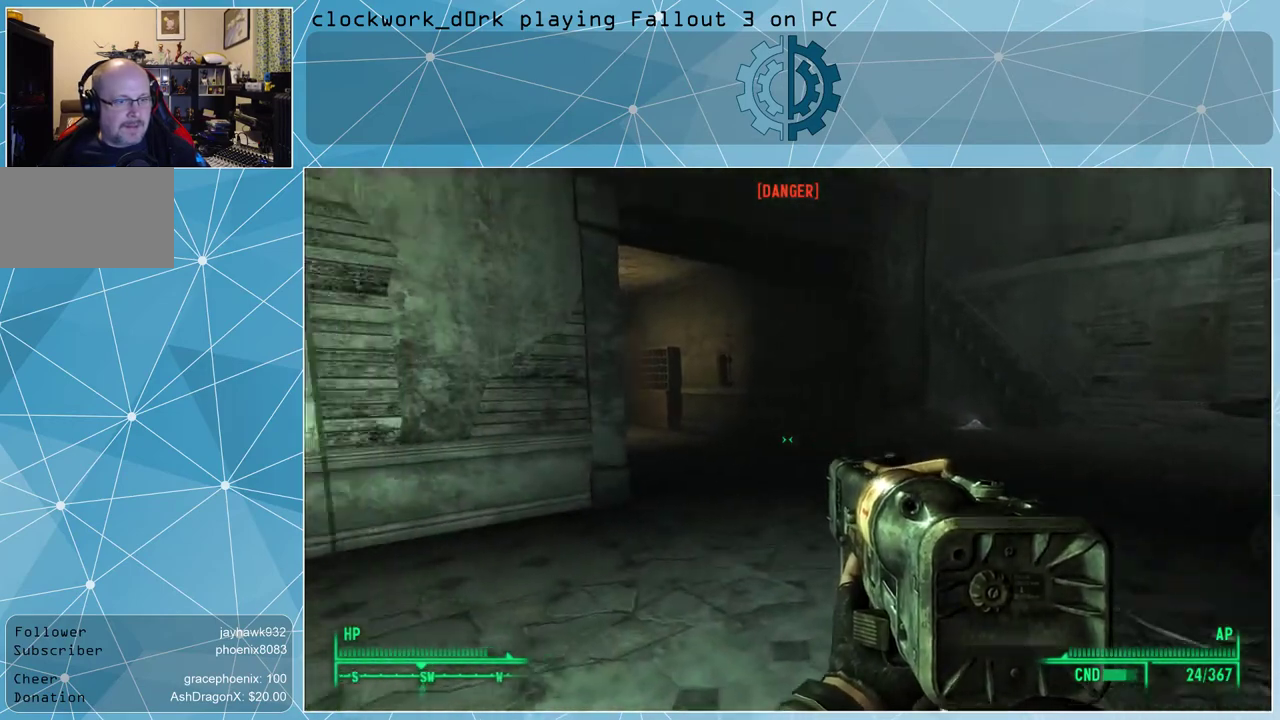
{"keys": ["d"], "mouse": [], "events": [[467, "w", "up"]]}
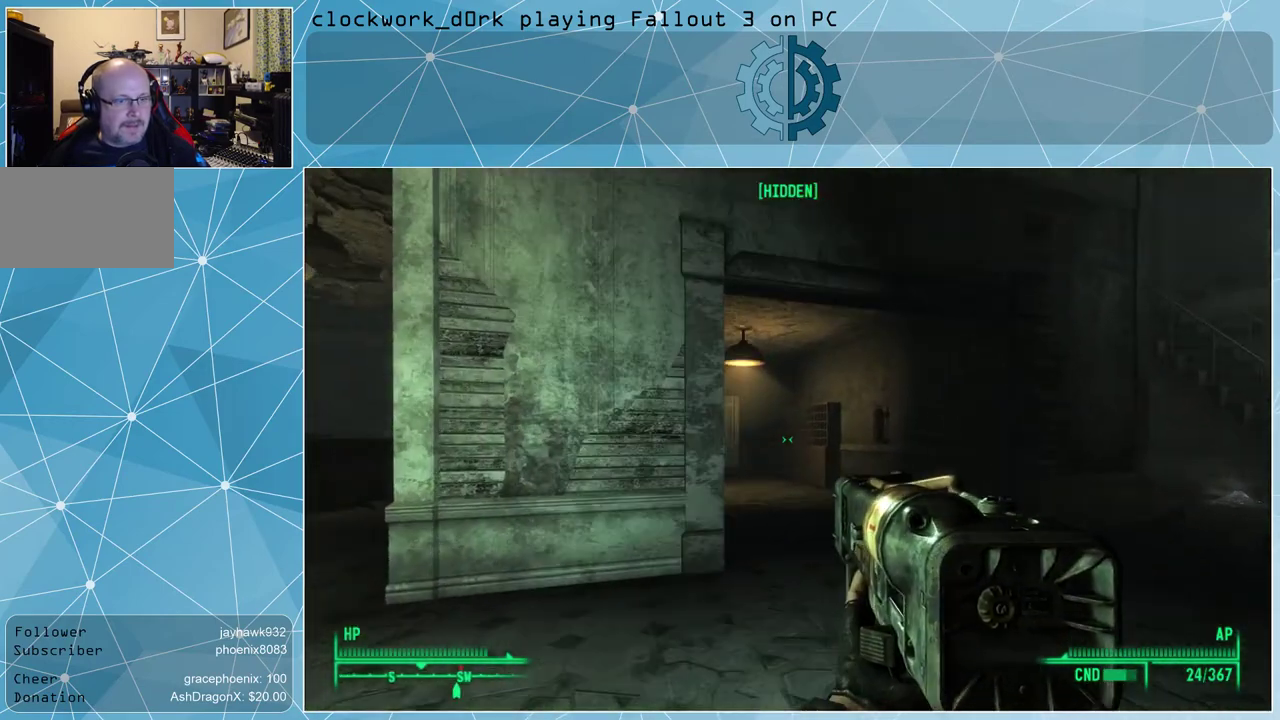
{"keys": ["d", "w"], "mouse": [], "events": [[400, "w", "down"]]}
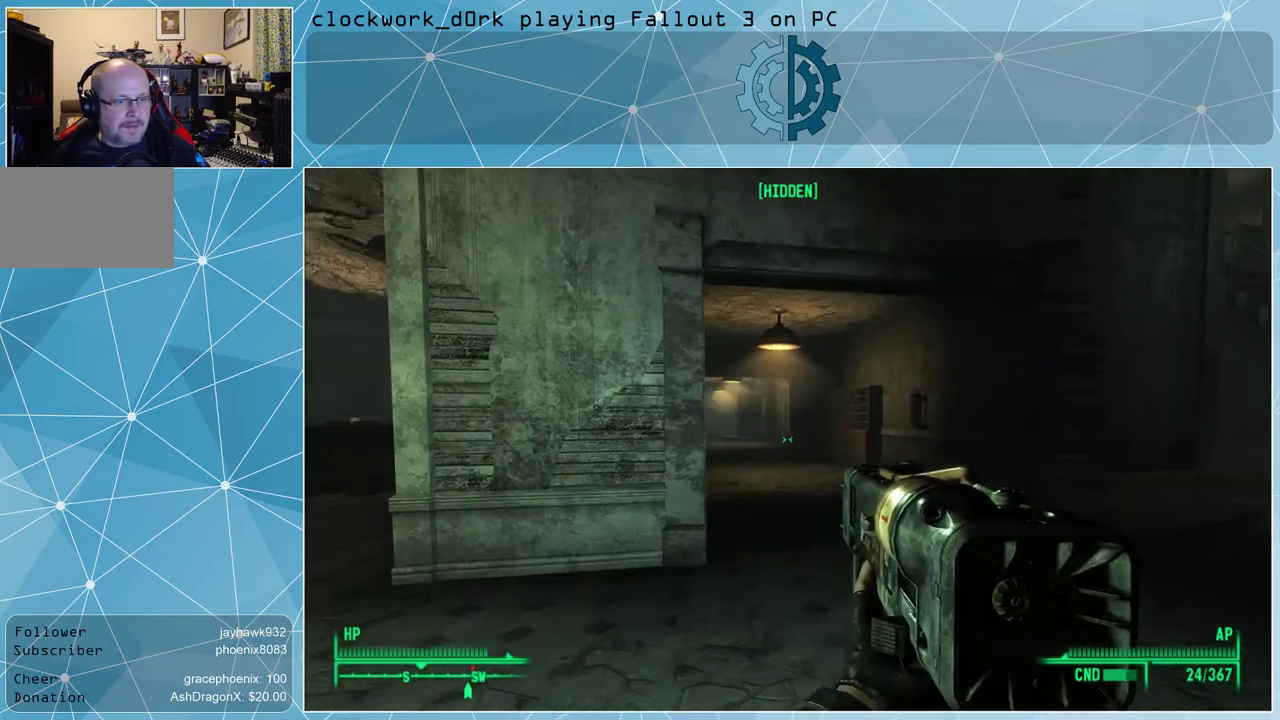
{"keys": [], "mouse": [], "events": [[467, "d", "up"], [500, "w", "up"]]}
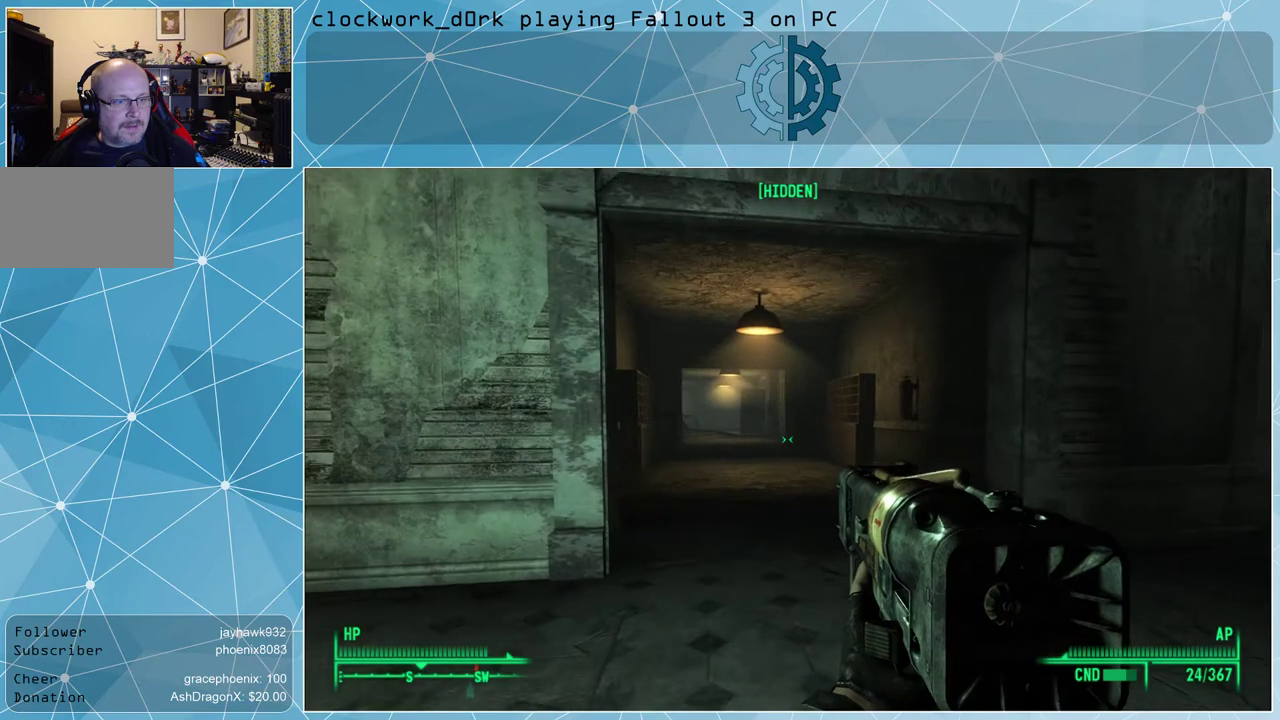
{"keys": [], "mouse": [], "events": []}
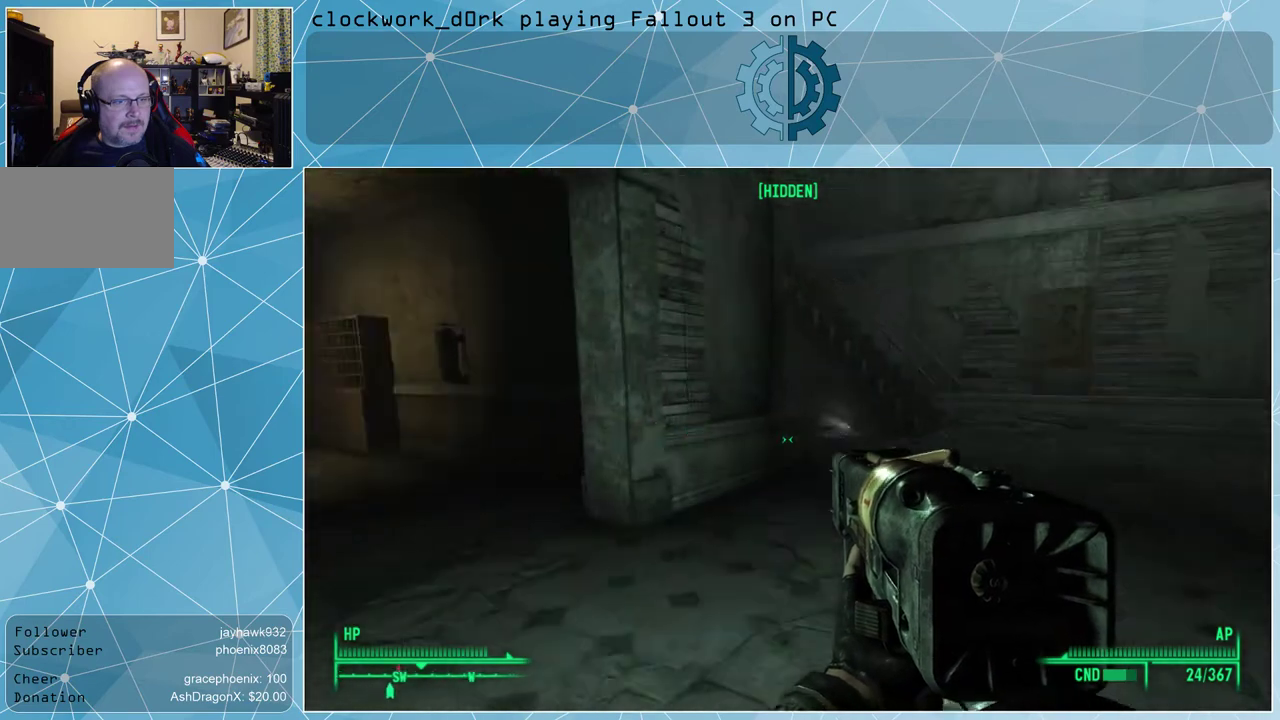
{"keys": ["w"], "mouse": [], "events": [[33, "w", "down"], [67, "d", "down"], [400, "d", "up"]]}
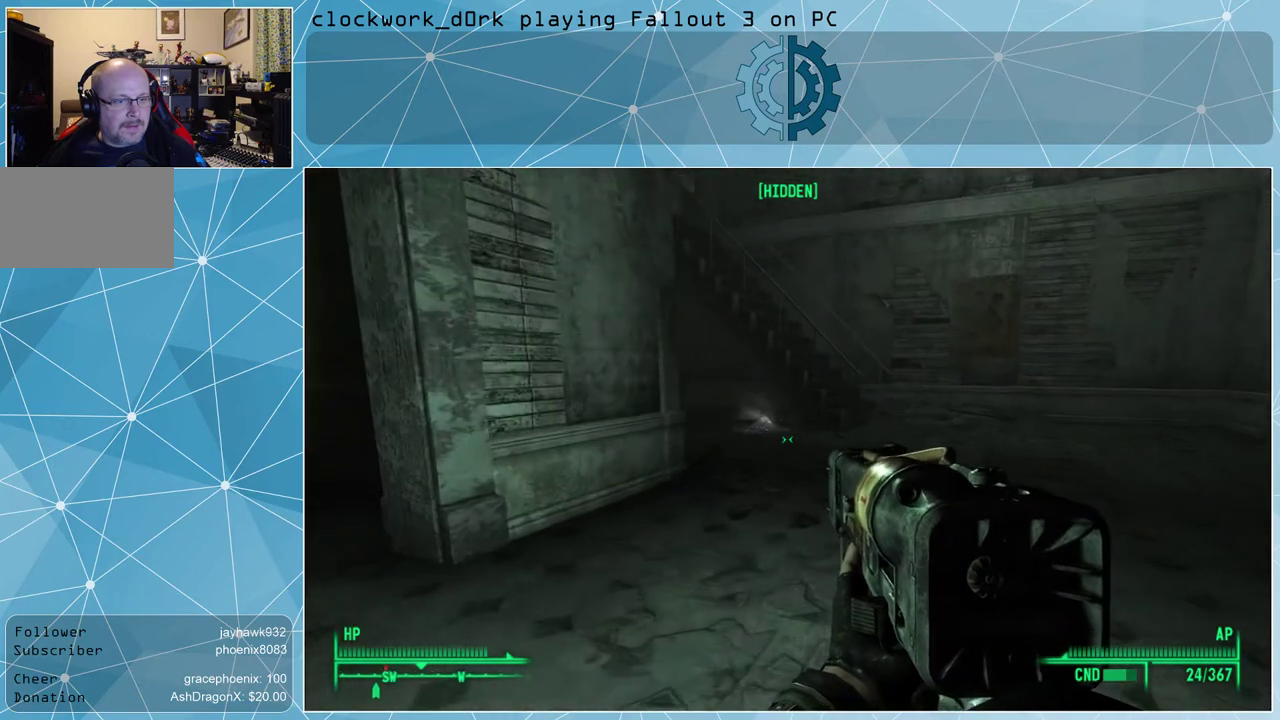
{"keys": ["d"], "mouse": [], "events": [[200, "d", "down"], [333, "w", "up"]]}
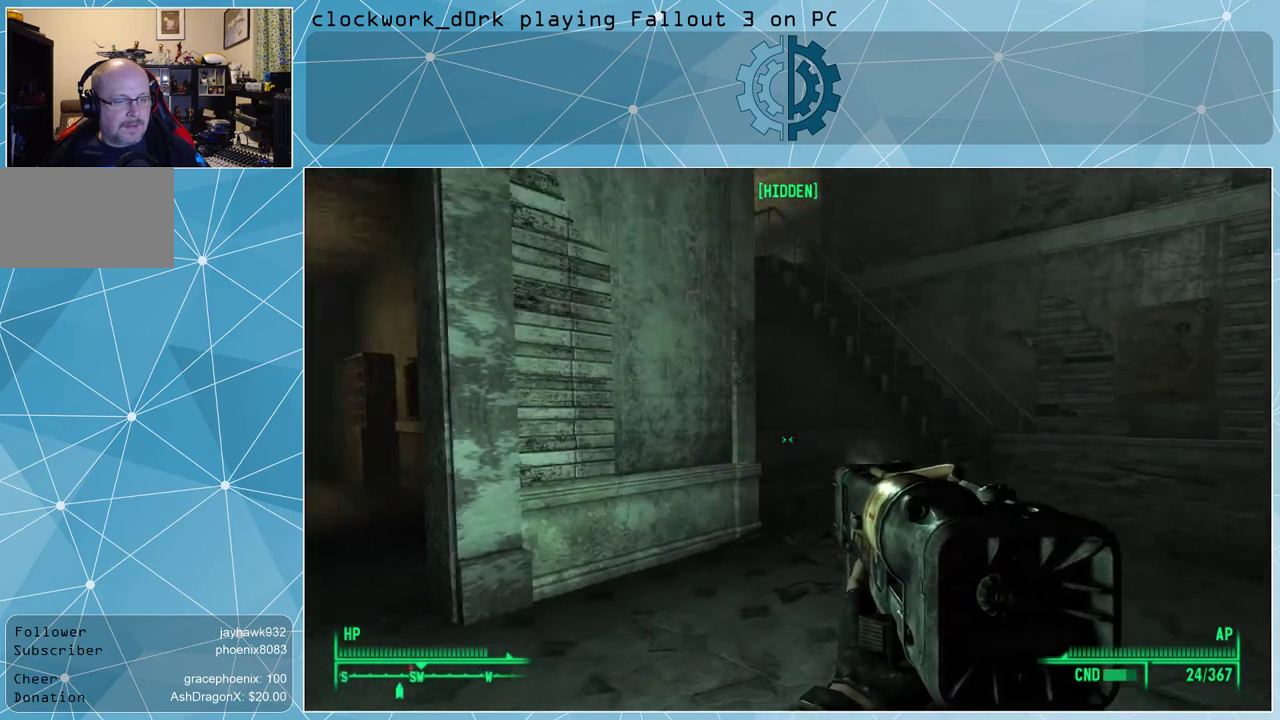
{"keys": ["d", "w"], "mouse": [], "events": [[200, "w", "down"]]}
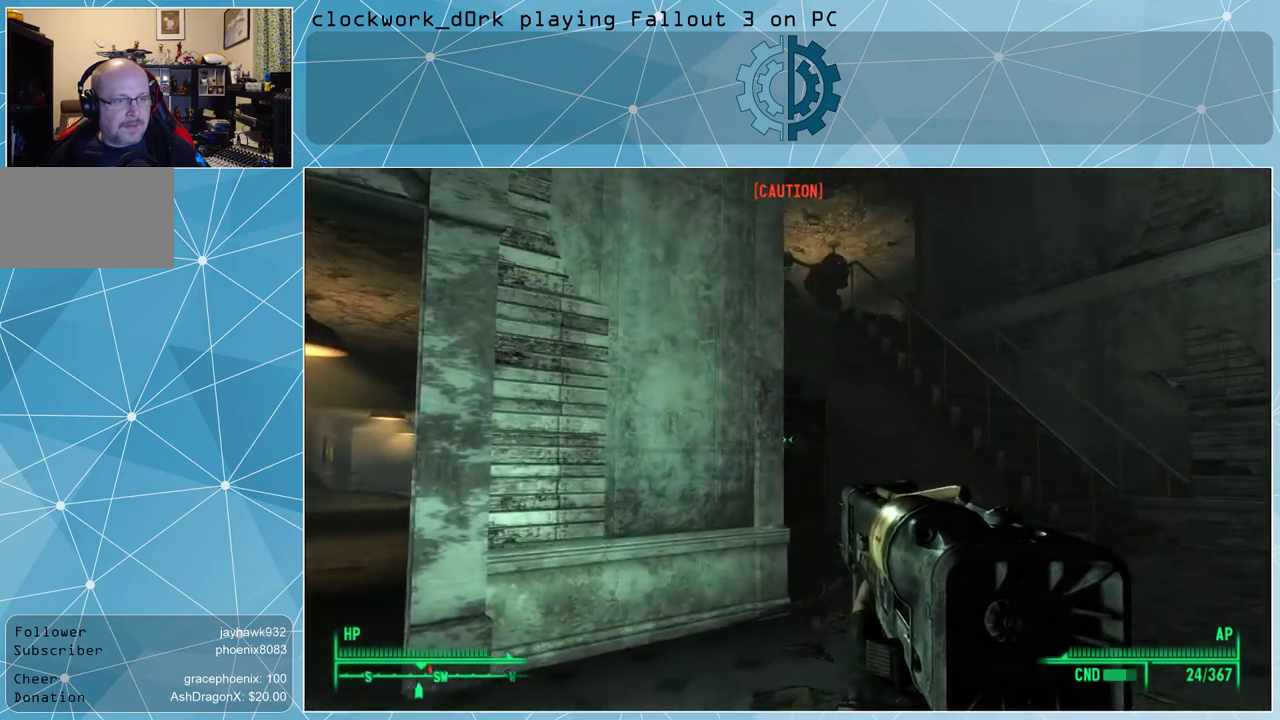
{"keys": [], "mouse": [], "events": [[67, "d", "up"], [67, "w", "up"], [200, "v", "down"], [300, "v", "up"]]}
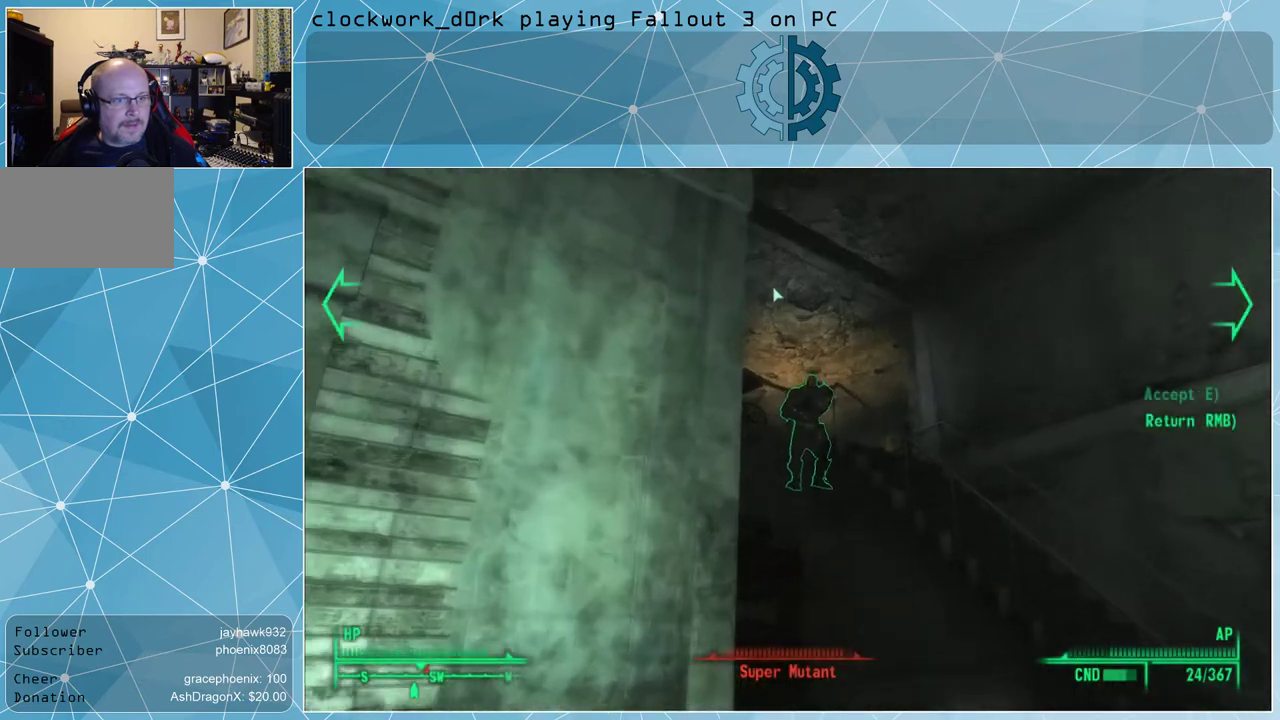
{"keys": [], "mouse": [], "events": []}
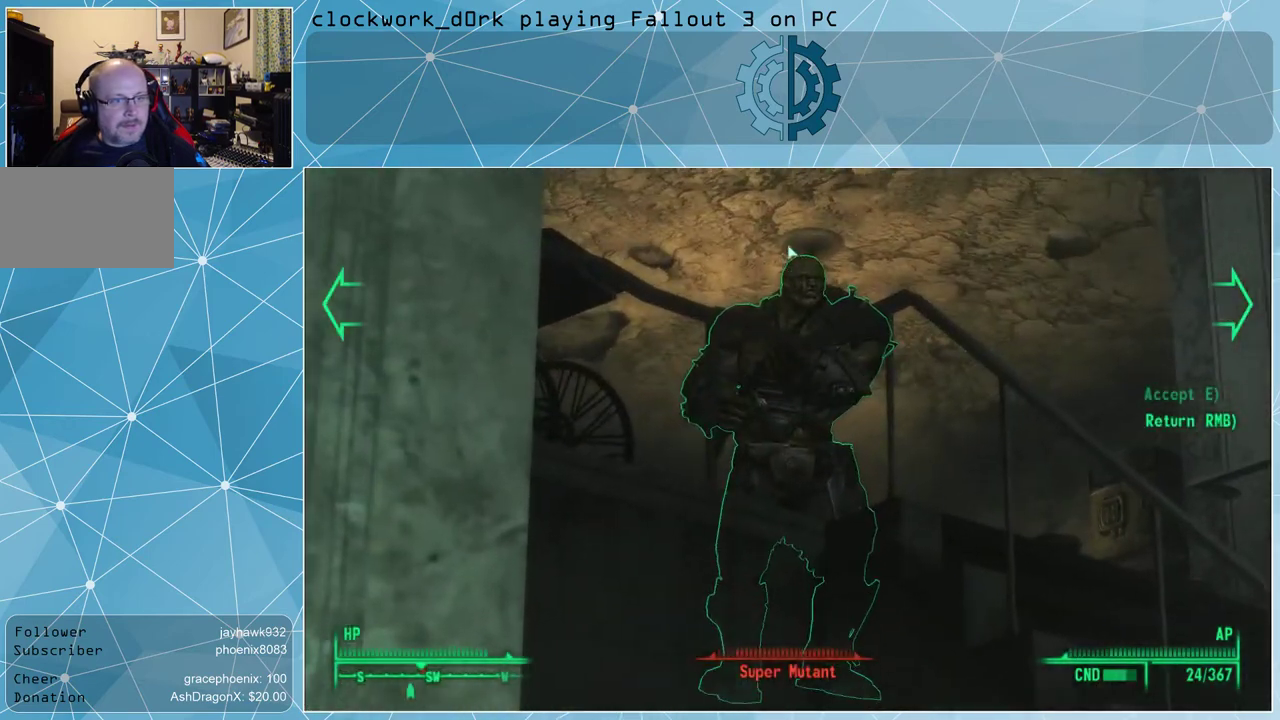
{"keys": [], "mouse": [], "events": []}
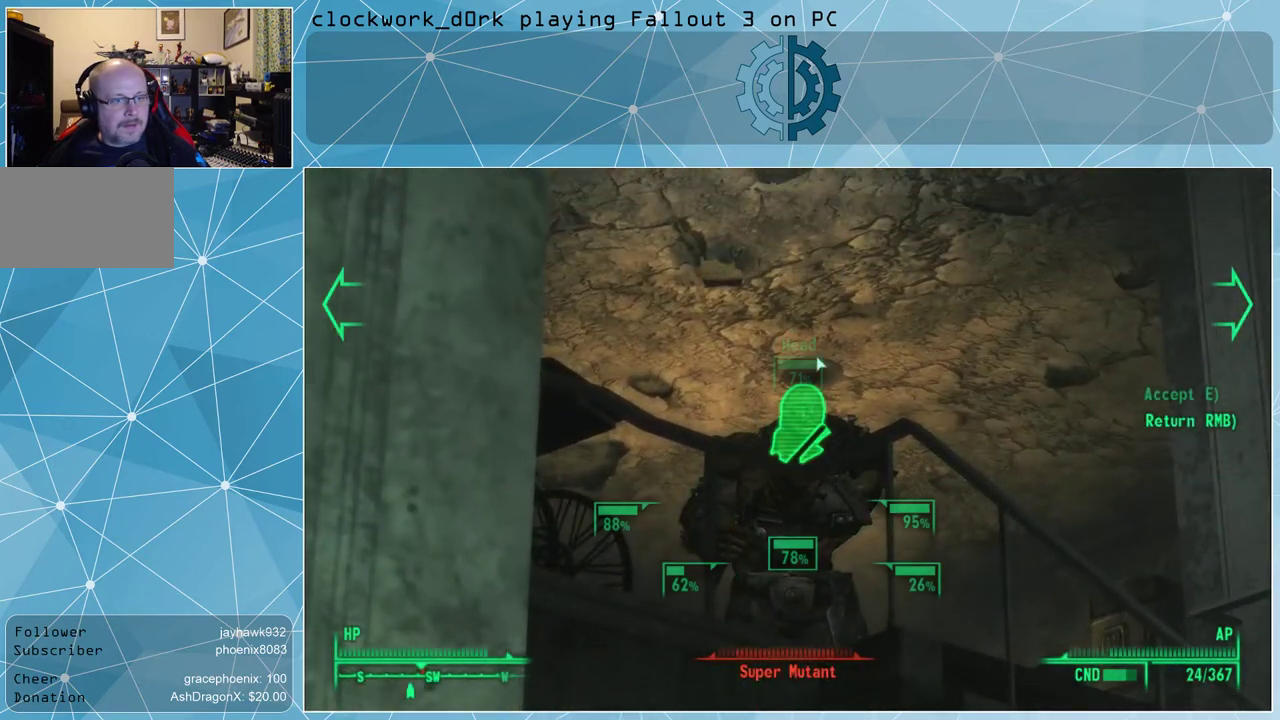
{"keys": [], "mouse": [], "events": []}
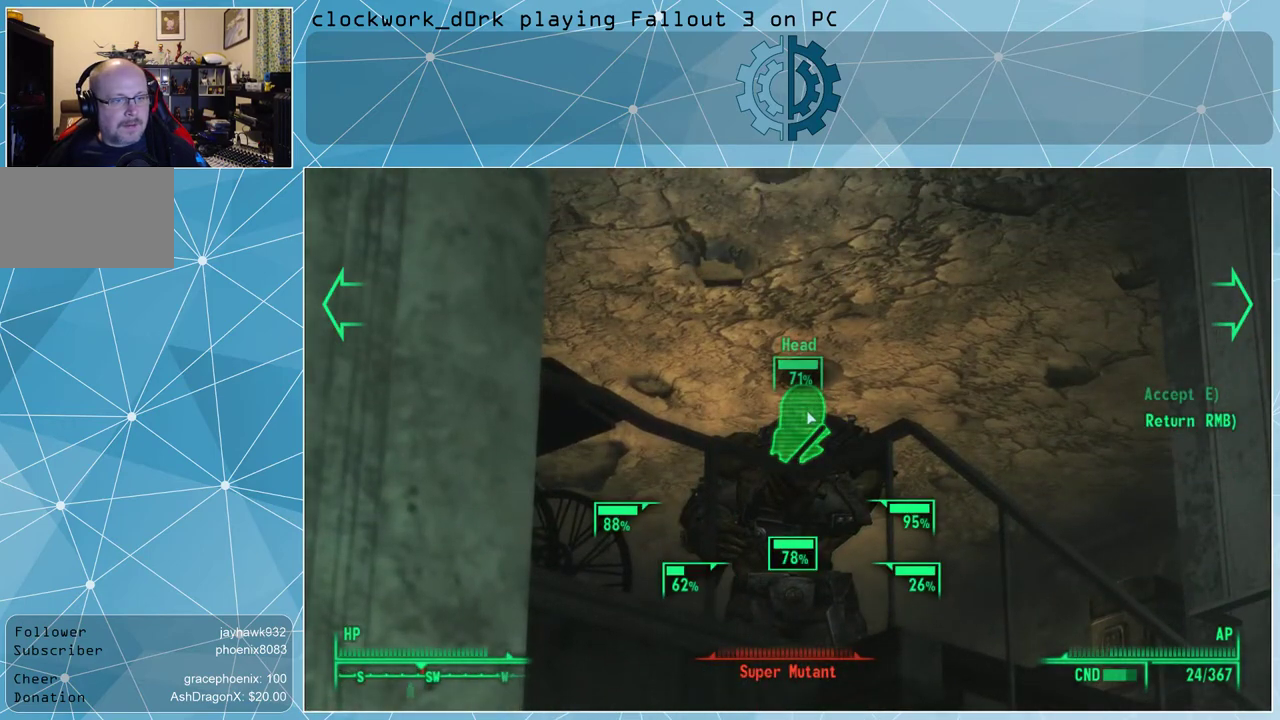
{"keys": [], "mouse": ["left"], "events": [[233, "mouse_left", "down"], [333, "mouse_left", "up"], [367, "mouse_left", "down"], [467, "mouse_left", "up"], [500, "mouse_left", "down"]]}
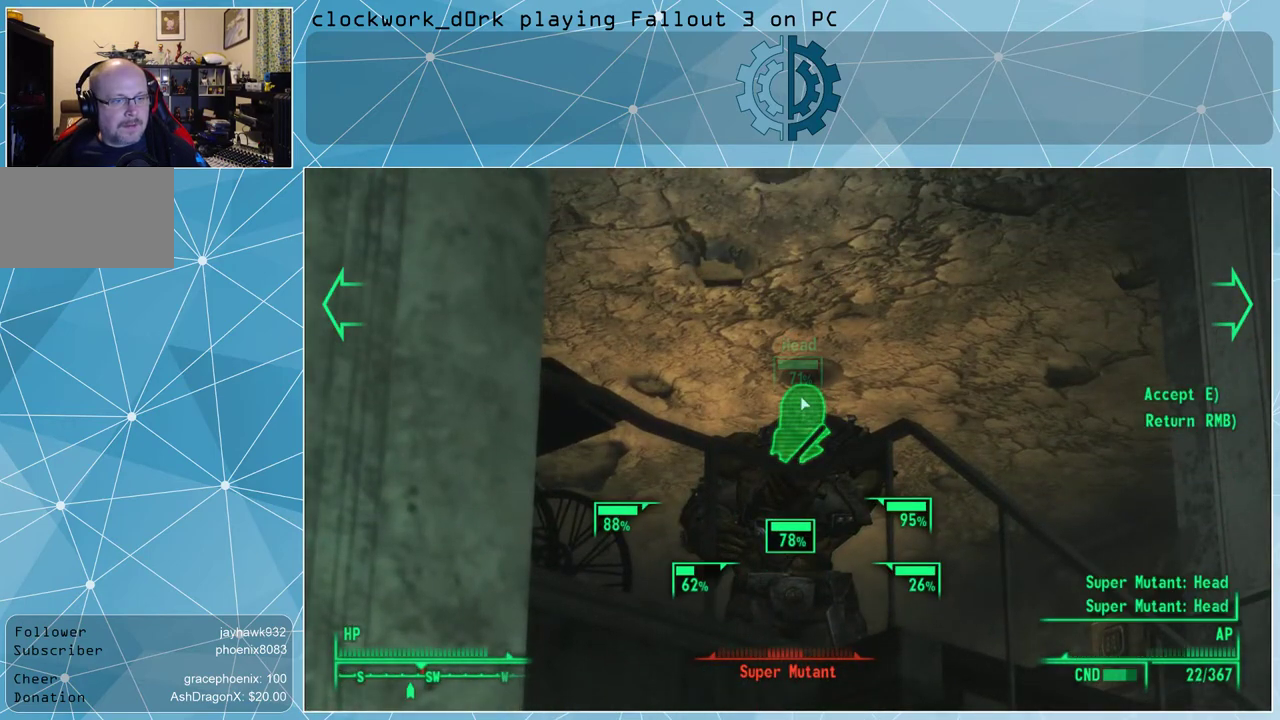
{"keys": ["e"], "mouse": [], "events": [[100, "mouse_left", "up"], [200, "mouse_left", "down"], [300, "mouse_left", "up"], [467, "e", "down"]]}
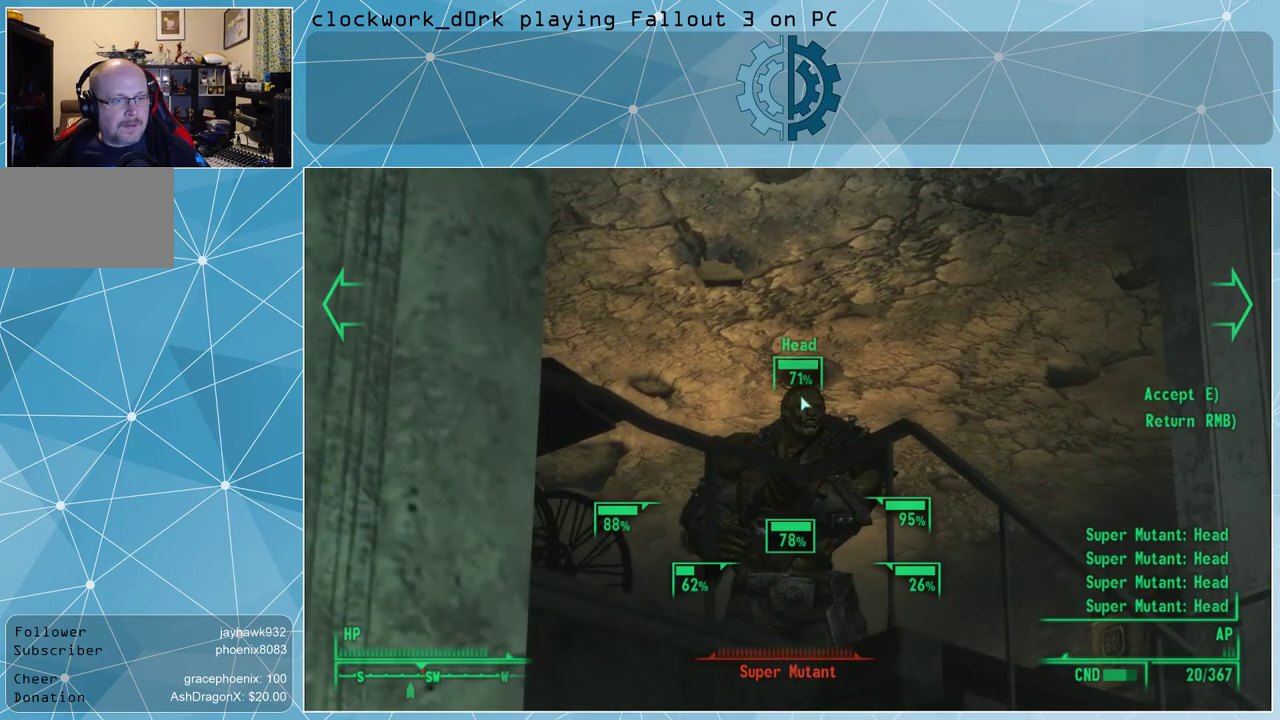
{"keys": [], "mouse": [], "events": [[33, "e", "up"]]}